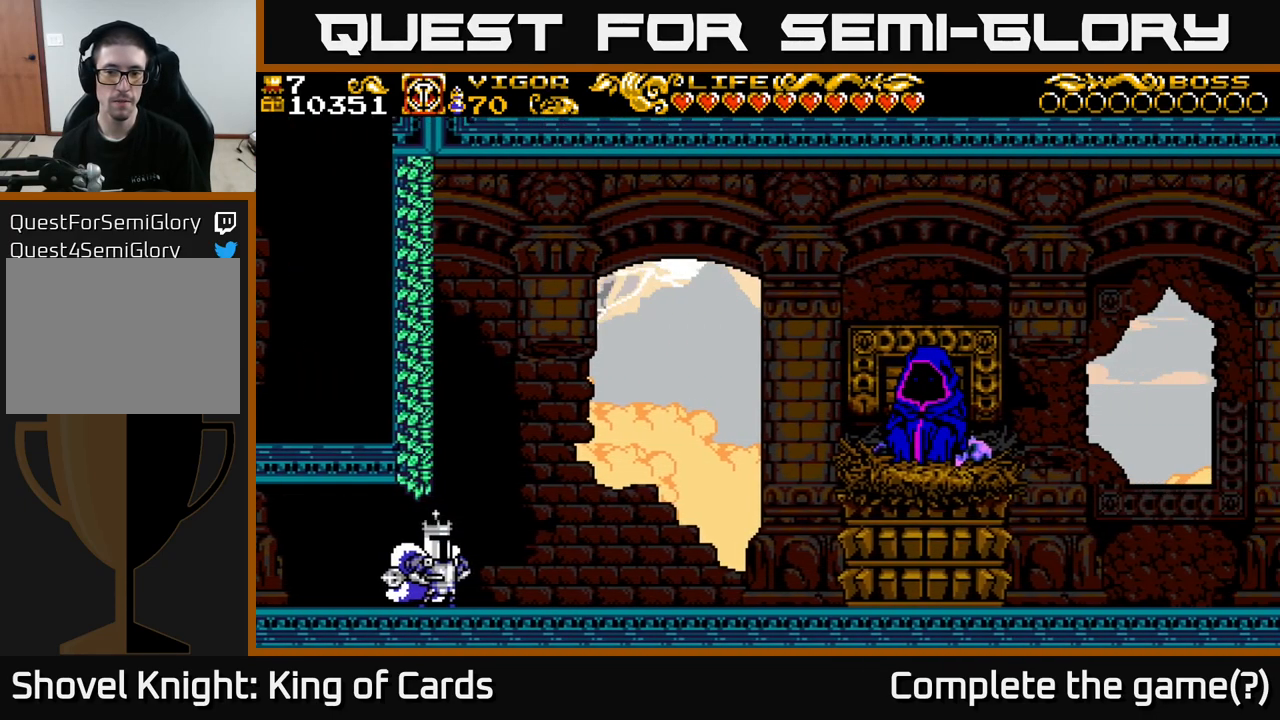
Gameplay with a controller (Xbox layout); each line is a JSON object with the inputs held at the frame after it. "events" lists button and stick changes between this image and that frame as [ms after this image, input, new state], when the widget could be followed in between.
{"buttons": ["DPAD_RIGHT"], "left_stick": "center", "right_stick": "center", "events": [[267, "A", "down"], [484, "A", "up"]]}
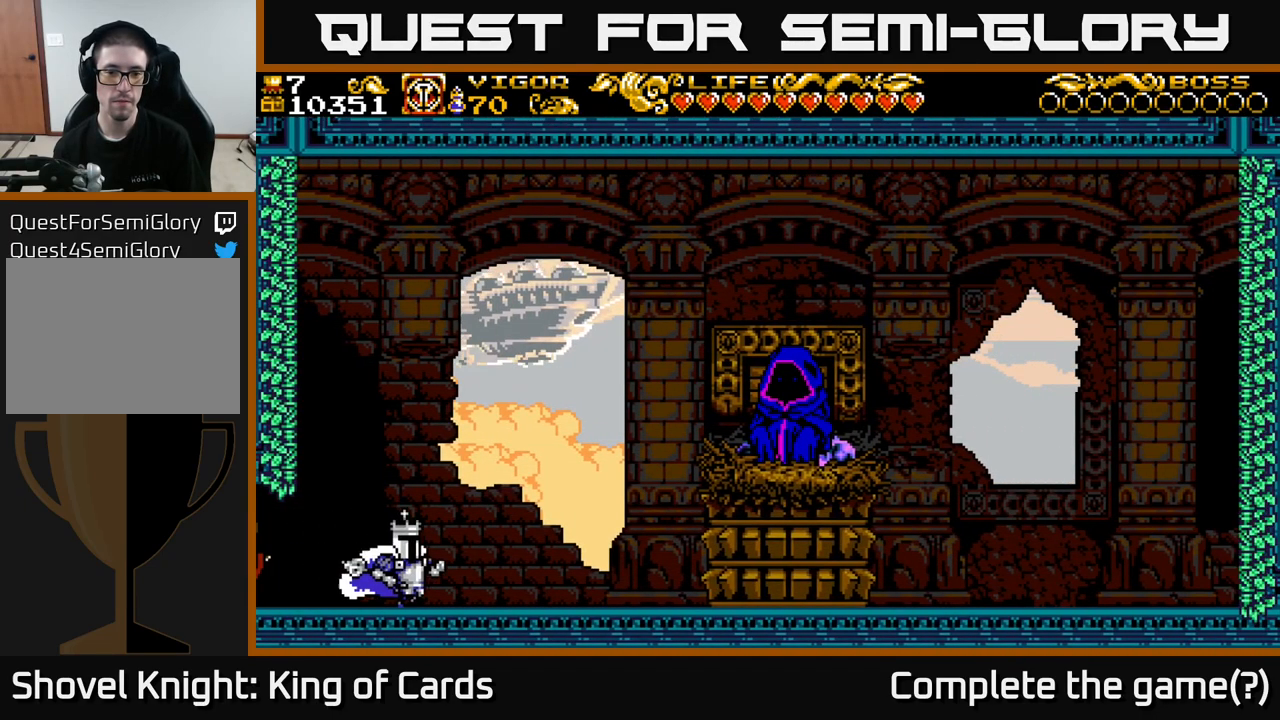
{"buttons": ["DPAD_RIGHT"], "left_stick": "center", "right_stick": "center", "events": []}
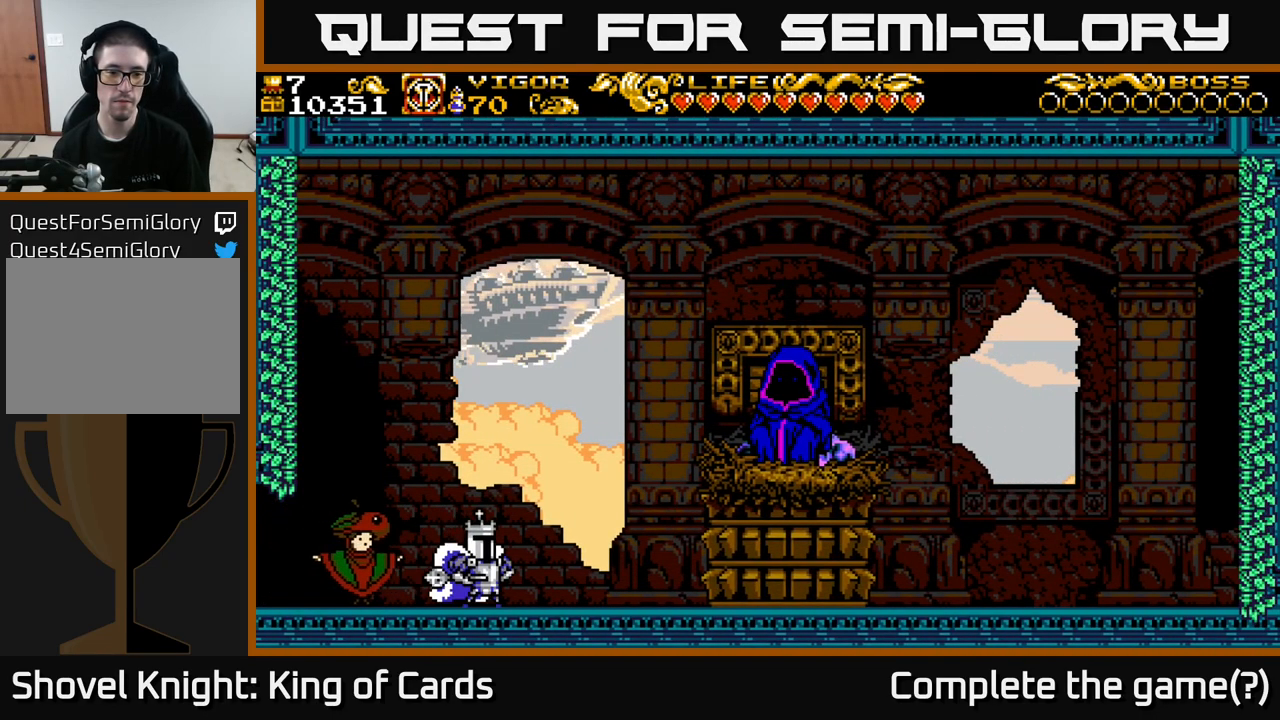
{"buttons": [], "left_stick": "center", "right_stick": "center", "events": [[284, "DPAD_RIGHT", "up"]]}
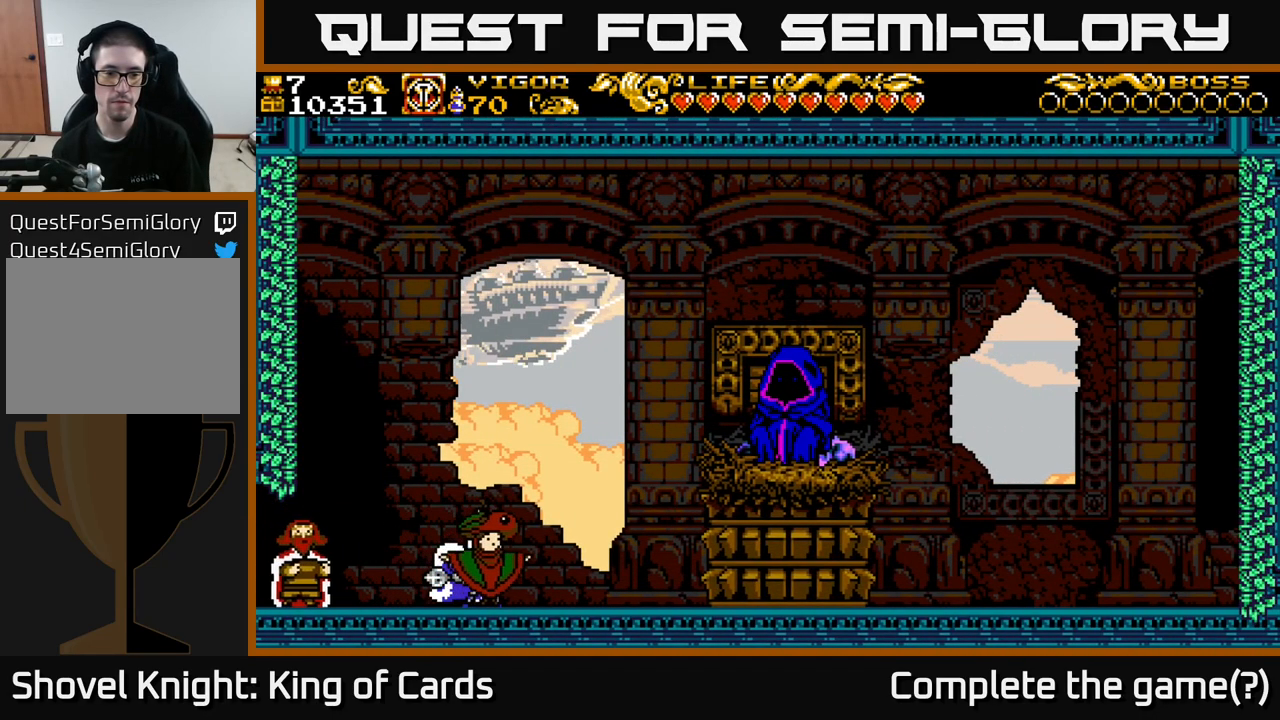
{"buttons": [], "left_stick": "center", "right_stick": "center", "events": [[17, "START", "down"], [184, "START", "up"]]}
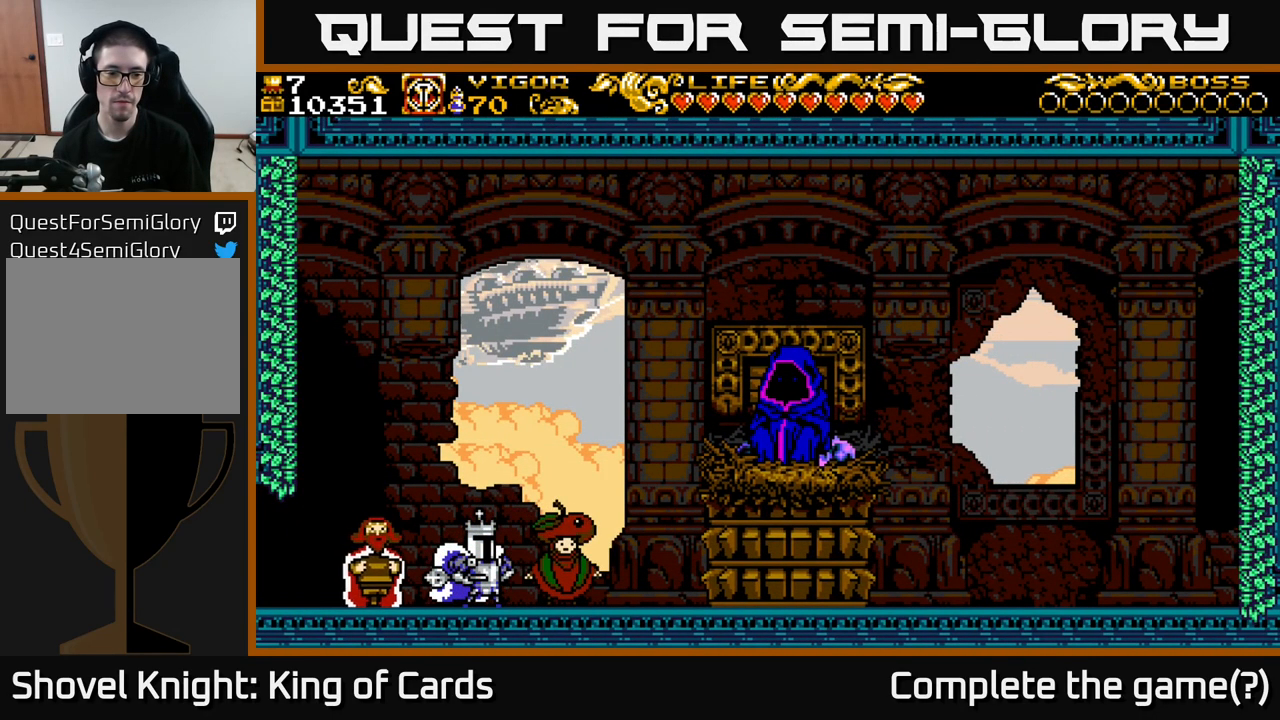
{"buttons": ["A"], "left_stick": "center", "right_stick": "center", "events": [[84, "A", "down"], [200, "A", "up"], [500, "A", "down"]]}
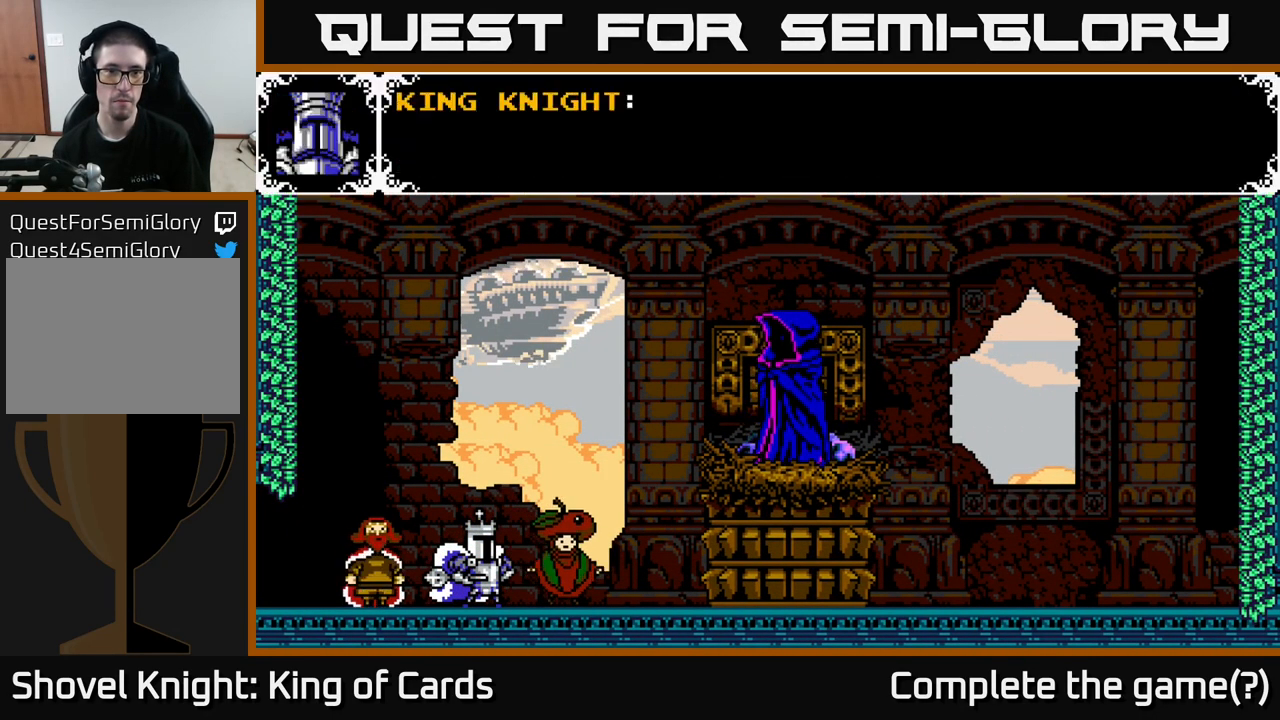
{"buttons": ["A", "X"], "left_stick": "center", "right_stick": "center", "events": [[34, "X", "down"], [134, "A", "up"], [167, "X", "up"], [250, "A", "down"], [250, "X", "down"], [400, "X", "up"], [417, "A", "up"], [450, "X", "down"], [467, "A", "down"]]}
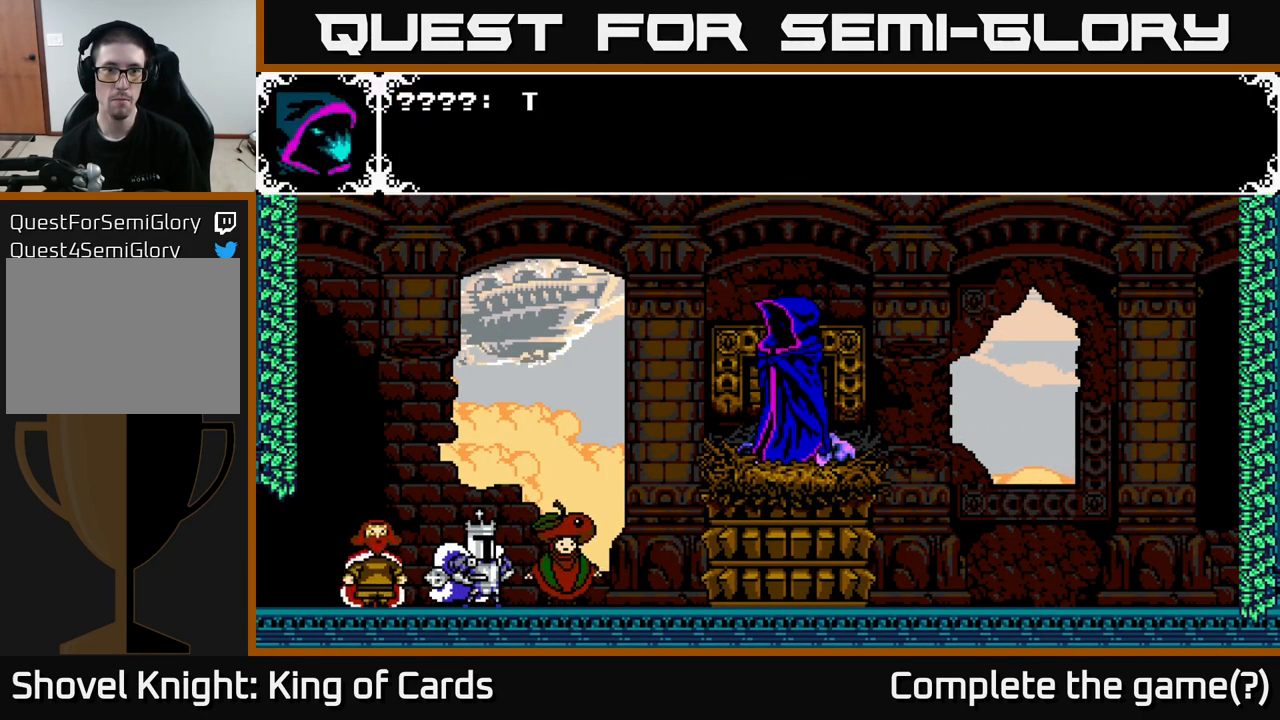
{"buttons": [], "left_stick": "center", "right_stick": "center", "events": [[67, "A", "up"], [67, "X", "up"], [150, "A", "down"], [150, "X", "down"], [284, "X", "up"], [351, "X", "down"], [367, "A", "up"], [484, "X", "up"]]}
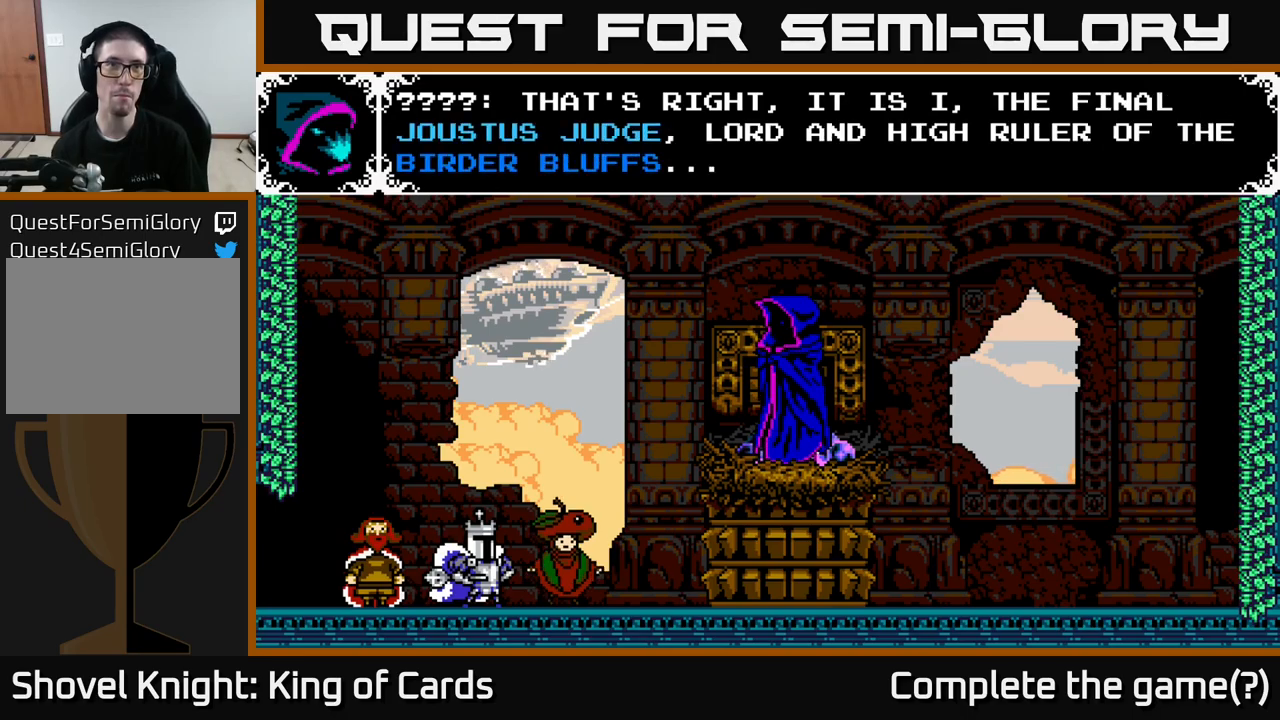
{"buttons": ["X"], "left_stick": "center", "right_stick": "center", "events": [[50, "A", "down"], [117, "X", "down"], [183, "X", "up"], [233, "A", "up"], [283, "A", "down"], [300, "X", "down"], [400, "X", "up"], [417, "A", "up"], [483, "X", "down"]]}
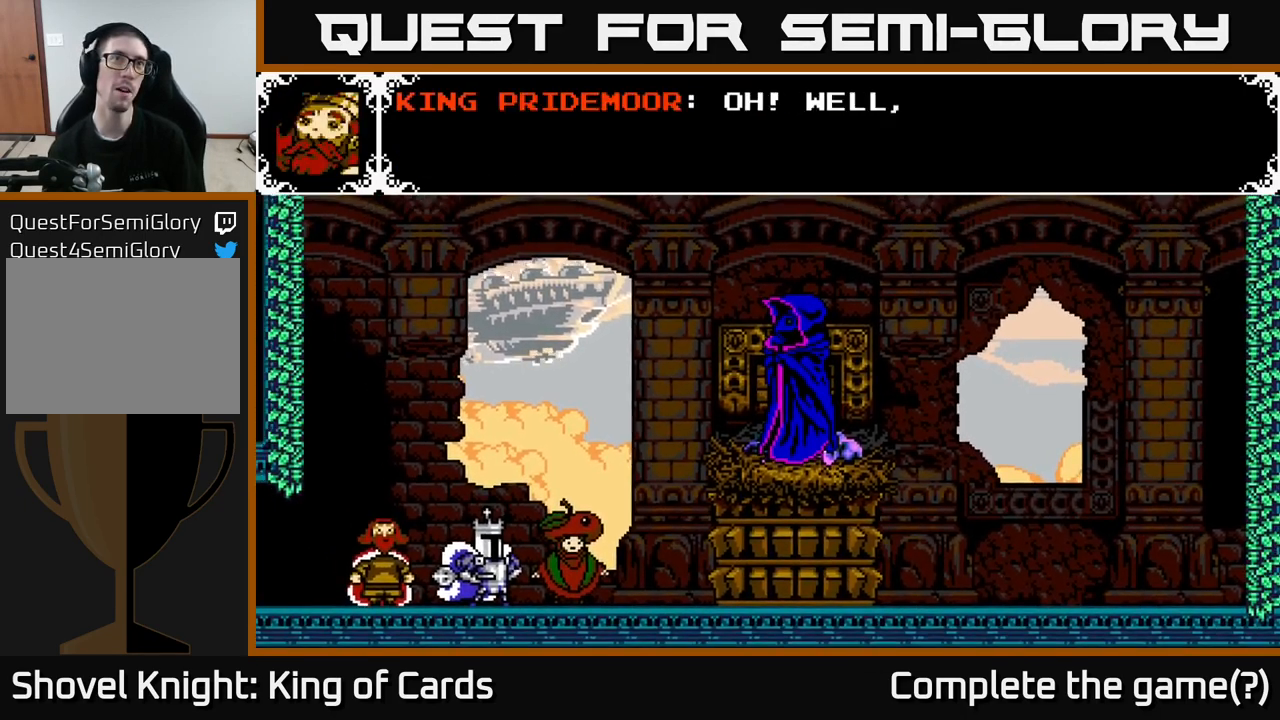
{"buttons": [], "left_stick": "center", "right_stick": "center", "events": [[17, "A", "down"], [50, "A", "up"], [100, "X", "up"], [150, "A", "down"], [167, "X", "down"], [283, "X", "up"], [350, "X", "down"], [383, "A", "up"], [483, "X", "up"]]}
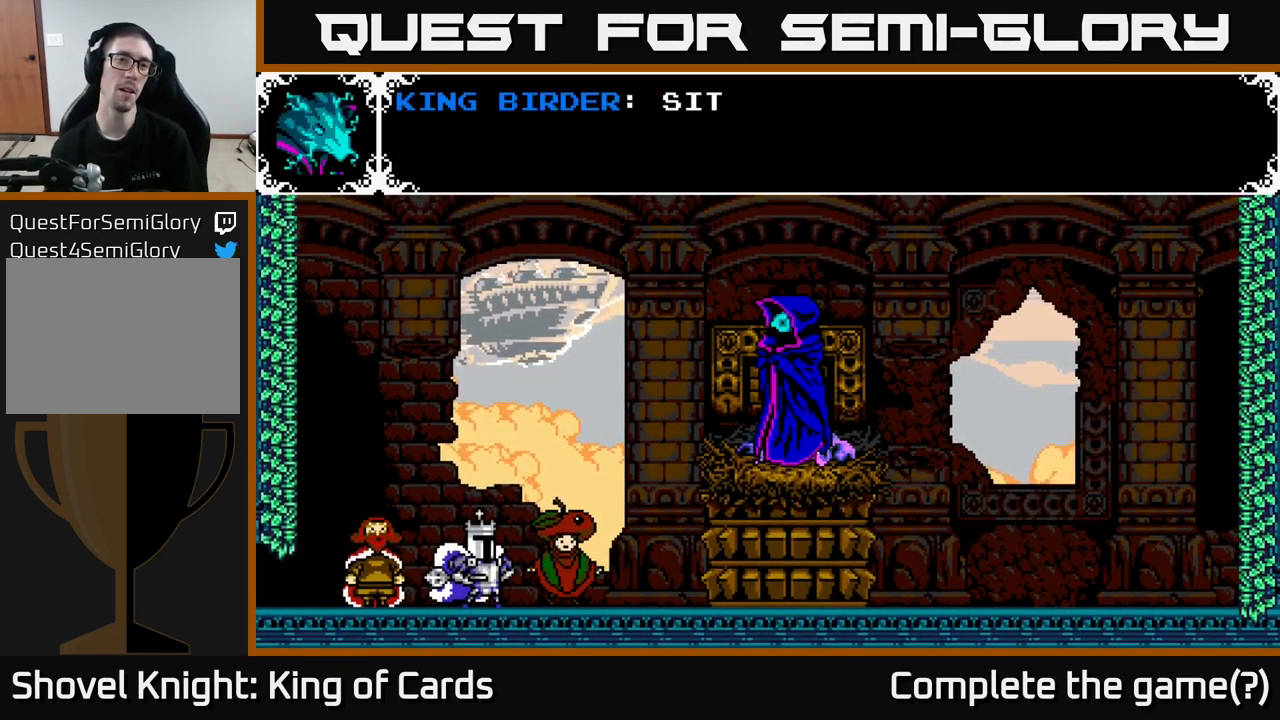
{"buttons": ["X"], "left_stick": "center", "right_stick": "center", "events": [[67, "X", "down"], [83, "A", "down"], [133, "X", "up"], [233, "A", "up"], [233, "X", "down"], [367, "A", "down"], [383, "X", "up"], [450, "A", "up"], [450, "X", "down"]]}
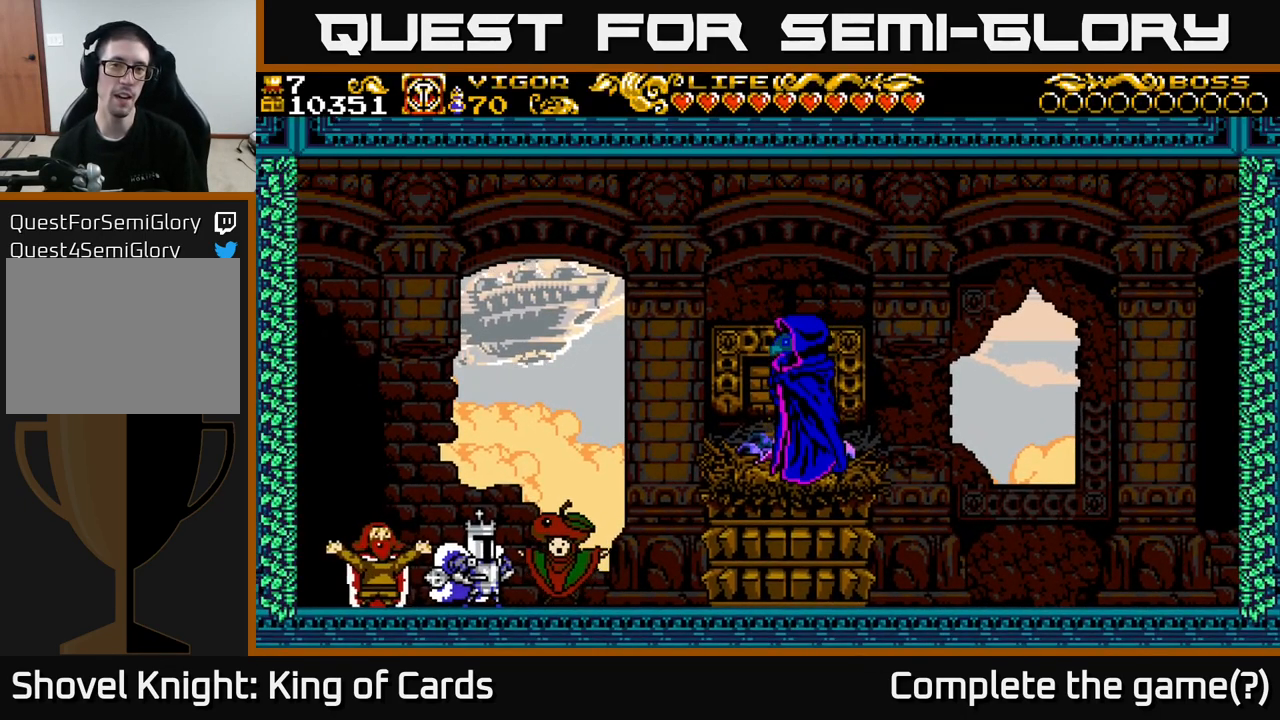
{"buttons": ["DPAD_RIGHT"], "left_stick": "center", "right_stick": "center", "events": [[67, "A", "down"], [83, "X", "up"], [133, "DPAD_RIGHT", "down"], [150, "X", "down"], [183, "A", "up"], [283, "A", "down"], [300, "X", "up"], [367, "A", "up"]]}
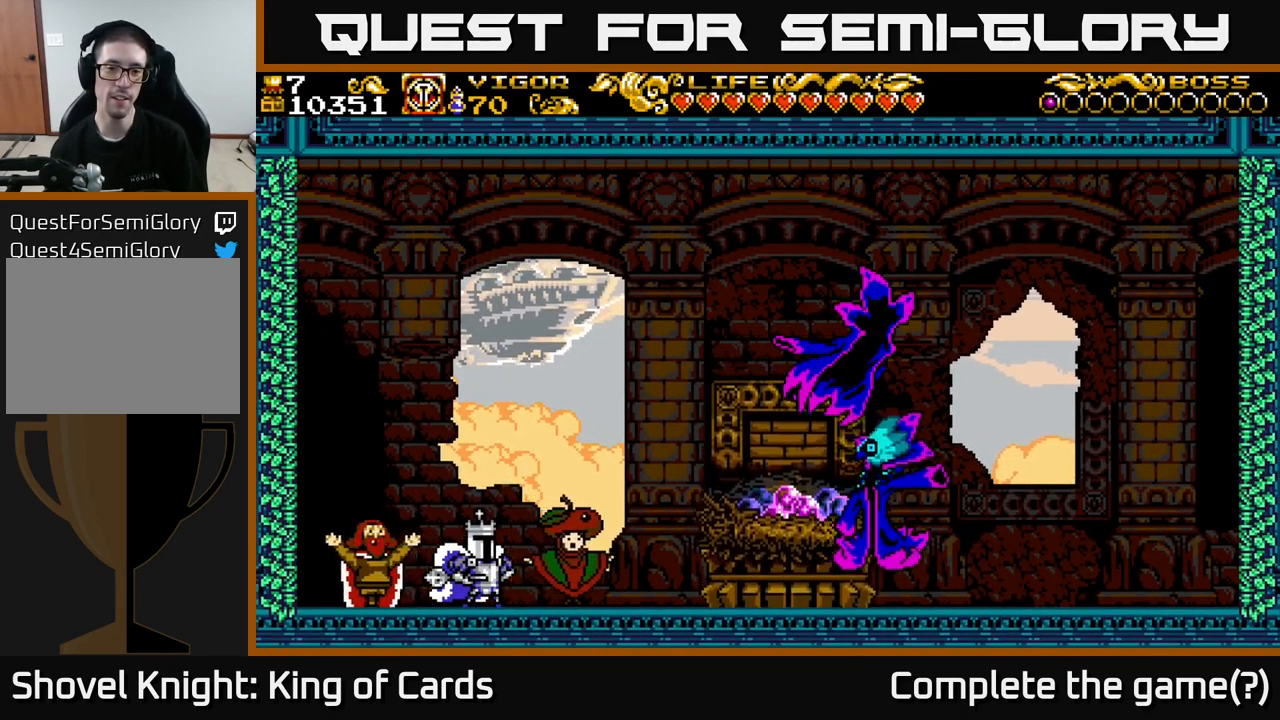
{"buttons": ["DPAD_RIGHT"], "left_stick": "center", "right_stick": "center", "events": [[183, "A", "down"], [300, "A", "up"]]}
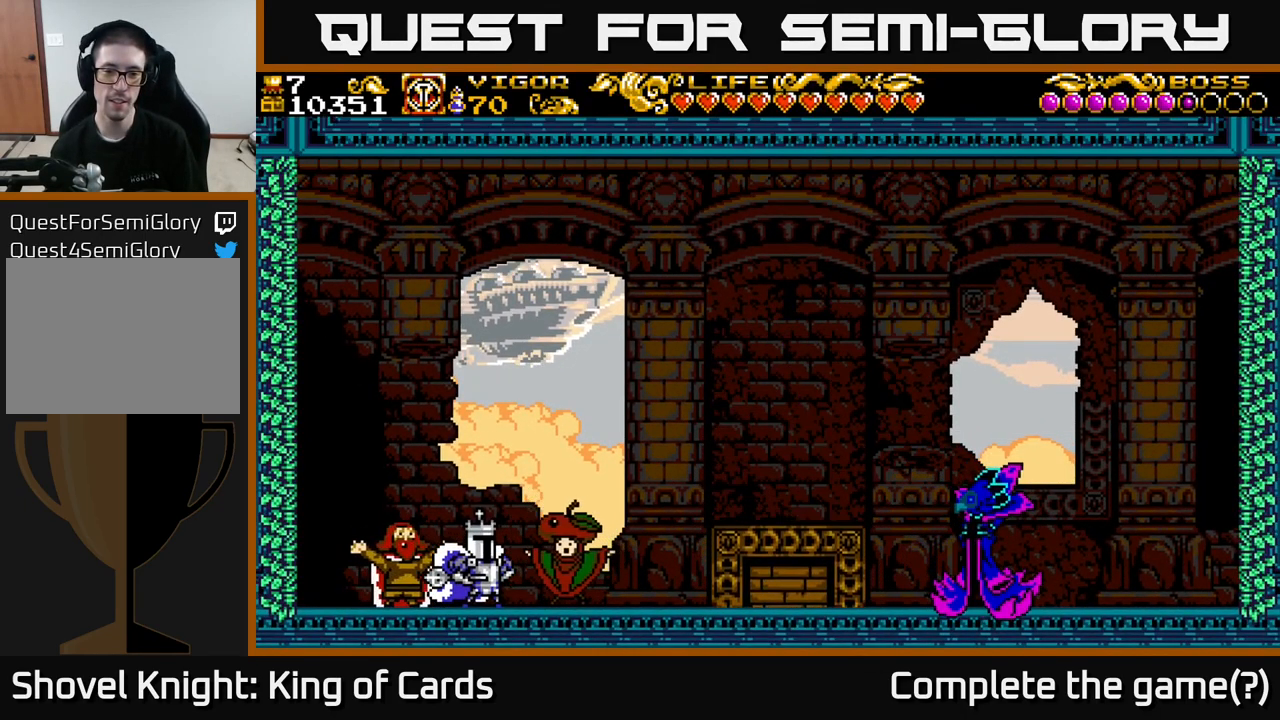
{"buttons": ["A", "DPAD_RIGHT"], "left_stick": "center", "right_stick": "center", "events": [[100, "A", "down"], [250, "A", "up"], [483, "A", "down"]]}
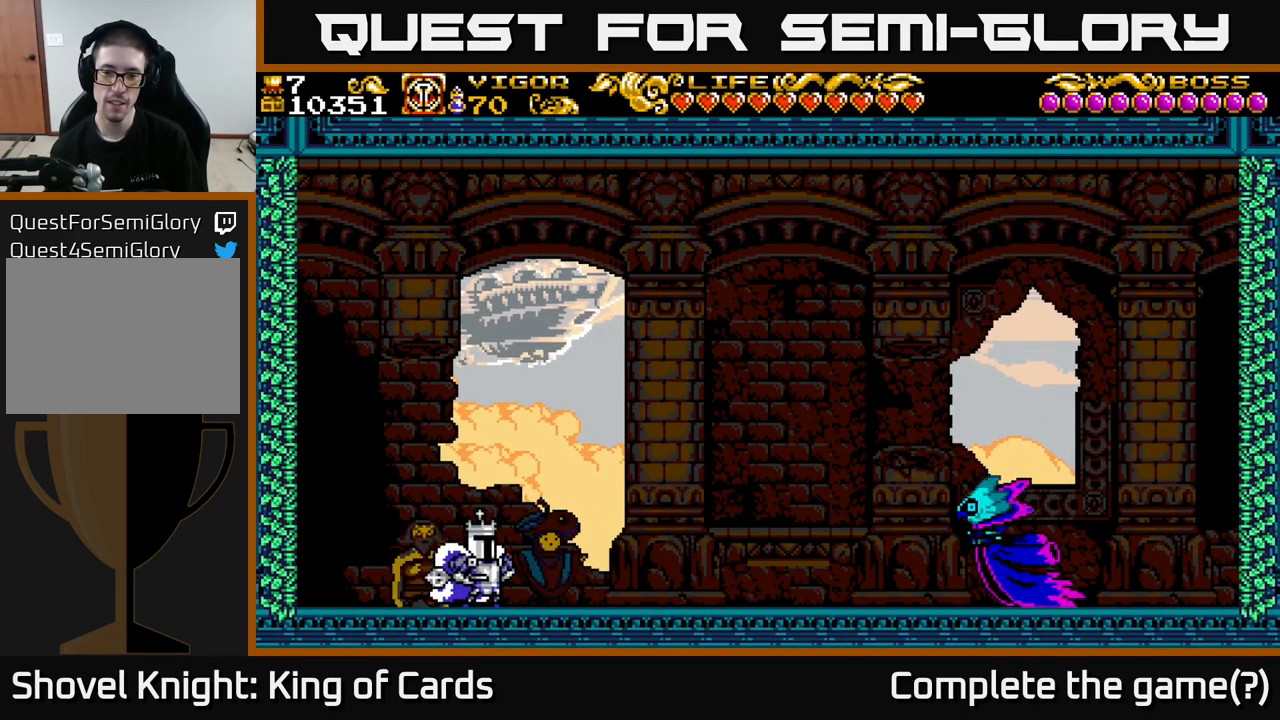
{"buttons": ["DPAD_RIGHT"], "left_stick": "center", "right_stick": "center", "events": [[133, "A", "up"]]}
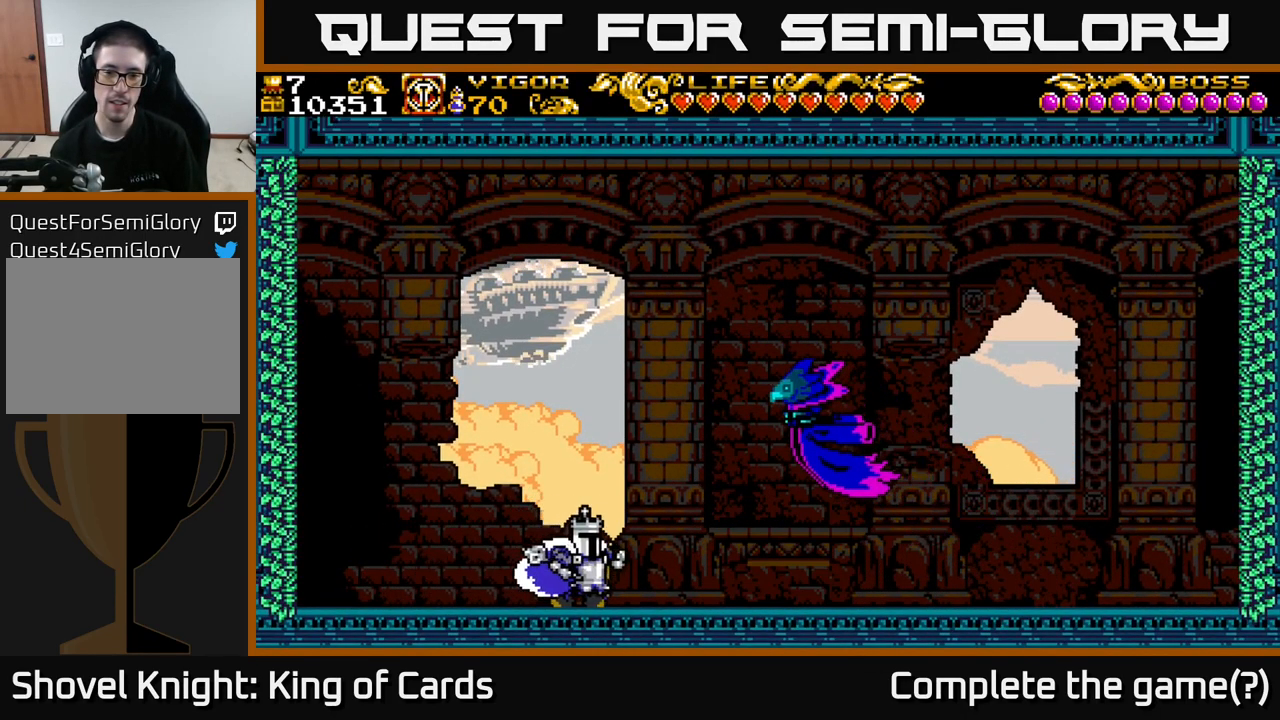
{"buttons": ["DPAD_RIGHT"], "left_stick": "center", "right_stick": "center", "events": [[33, "A", "down"], [167, "A", "up"]]}
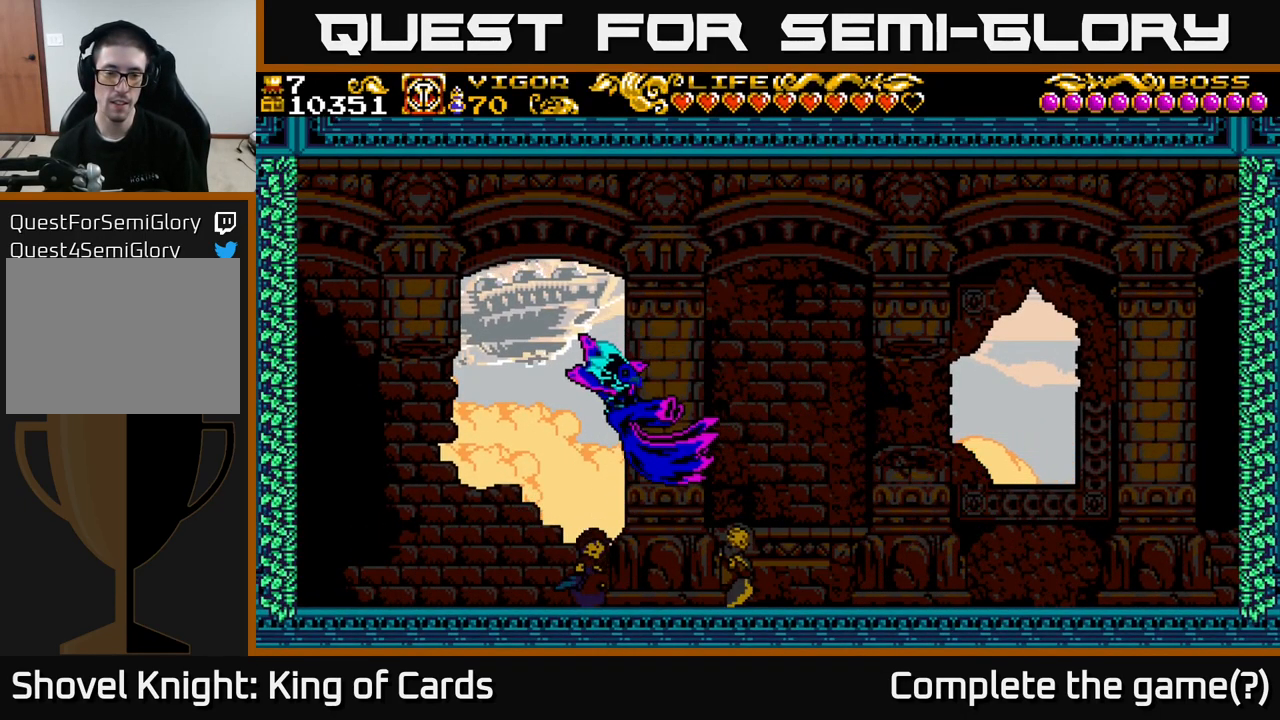
{"buttons": ["A", "DPAD_LEFT"], "left_stick": "center", "right_stick": "center", "events": [[217, "DPAD_RIGHT", "up"], [267, "DPAD_LEFT", "down"], [467, "A", "down"]]}
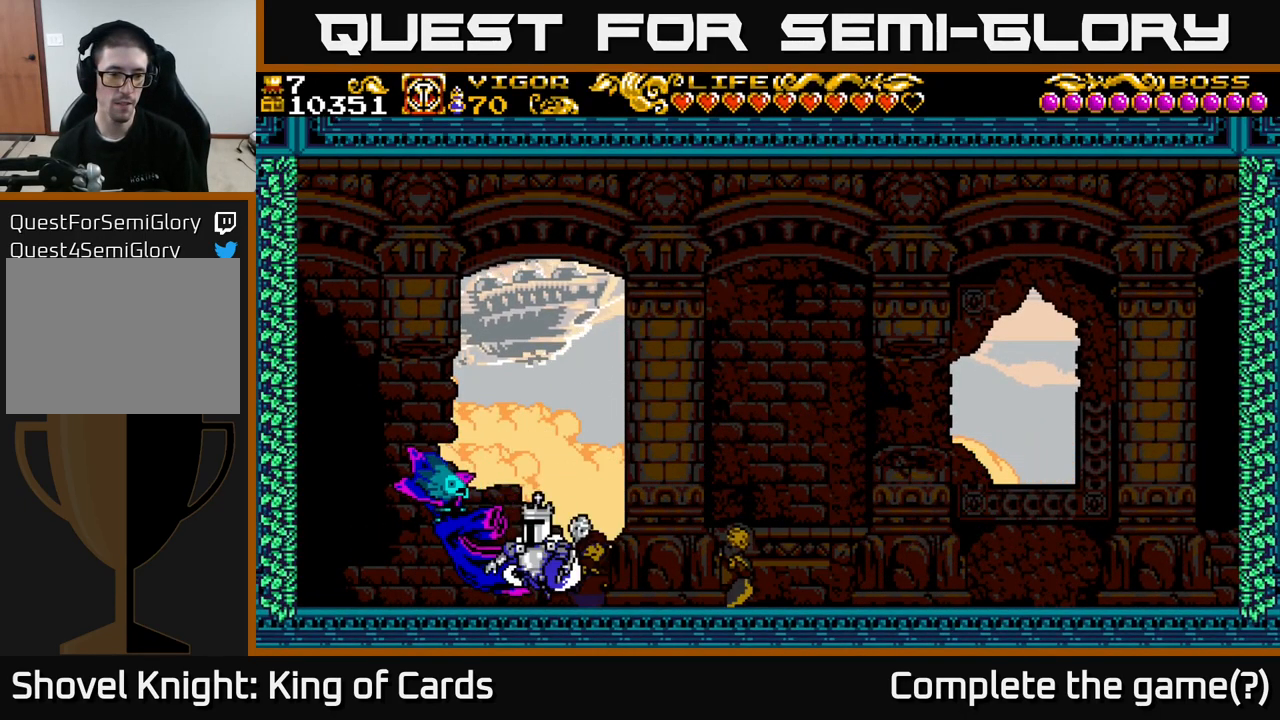
{"buttons": ["DPAD_LEFT"], "left_stick": "center", "right_stick": "center", "events": [[33, "X", "down"], [150, "X", "up"], [299, "A", "up"]]}
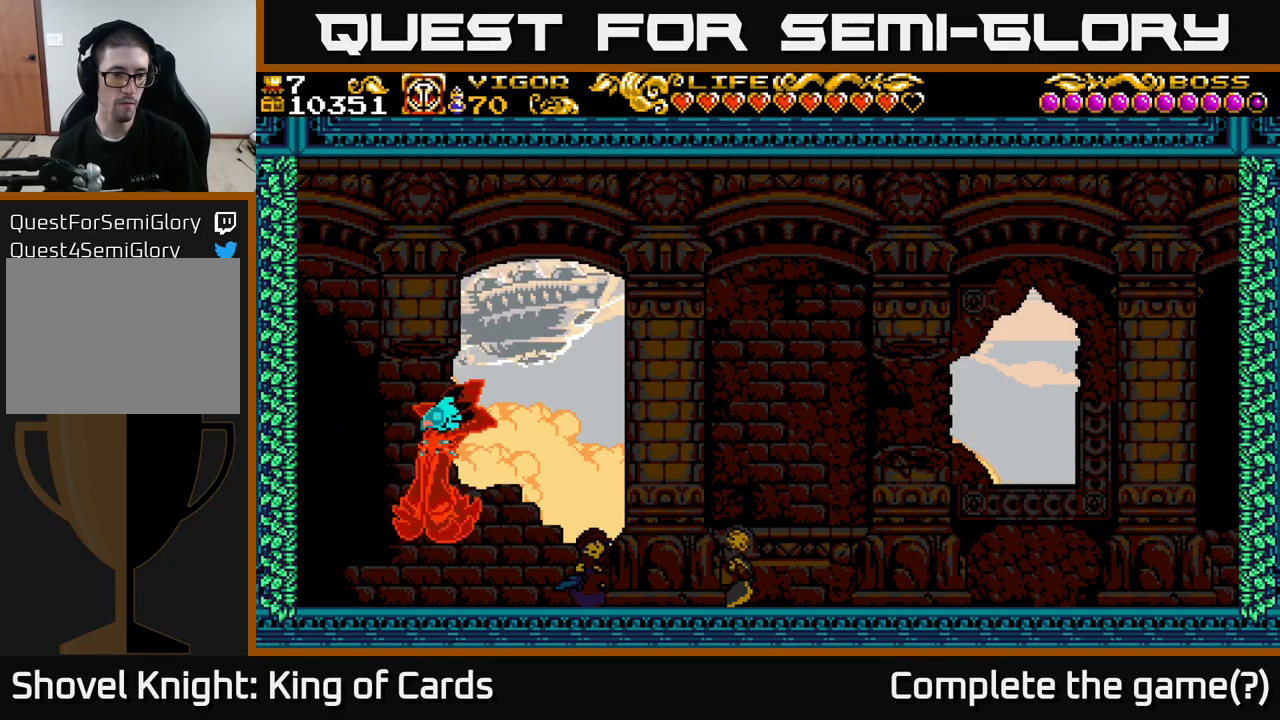
{"buttons": ["DPAD_LEFT"], "left_stick": "center", "right_stick": "center", "events": [[50, "DPAD_LEFT", "up"], [50, "DPAD_RIGHT", "down"], [367, "DPAD_RIGHT", "up"], [433, "DPAD_LEFT", "down"]]}
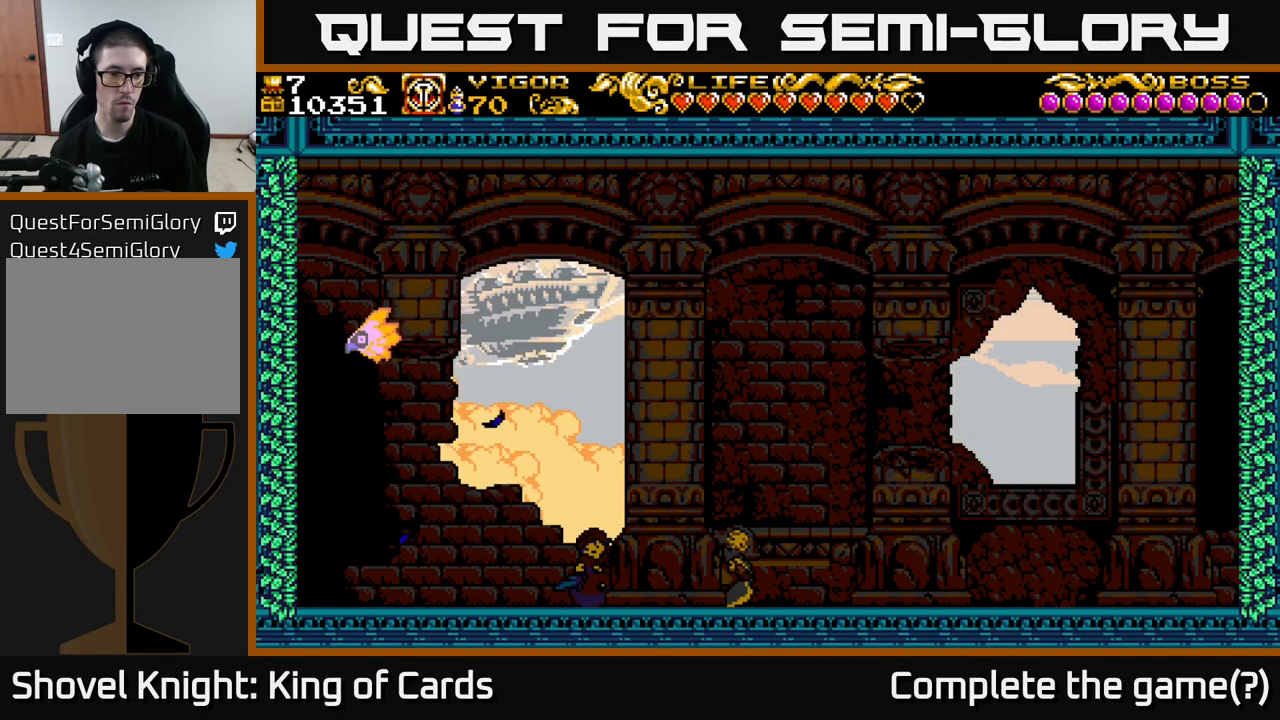
{"buttons": ["DPAD_RIGHT"], "left_stick": "center", "right_stick": "center", "events": [[333, "DPAD_LEFT", "up"], [350, "DPAD_RIGHT", "down"]]}
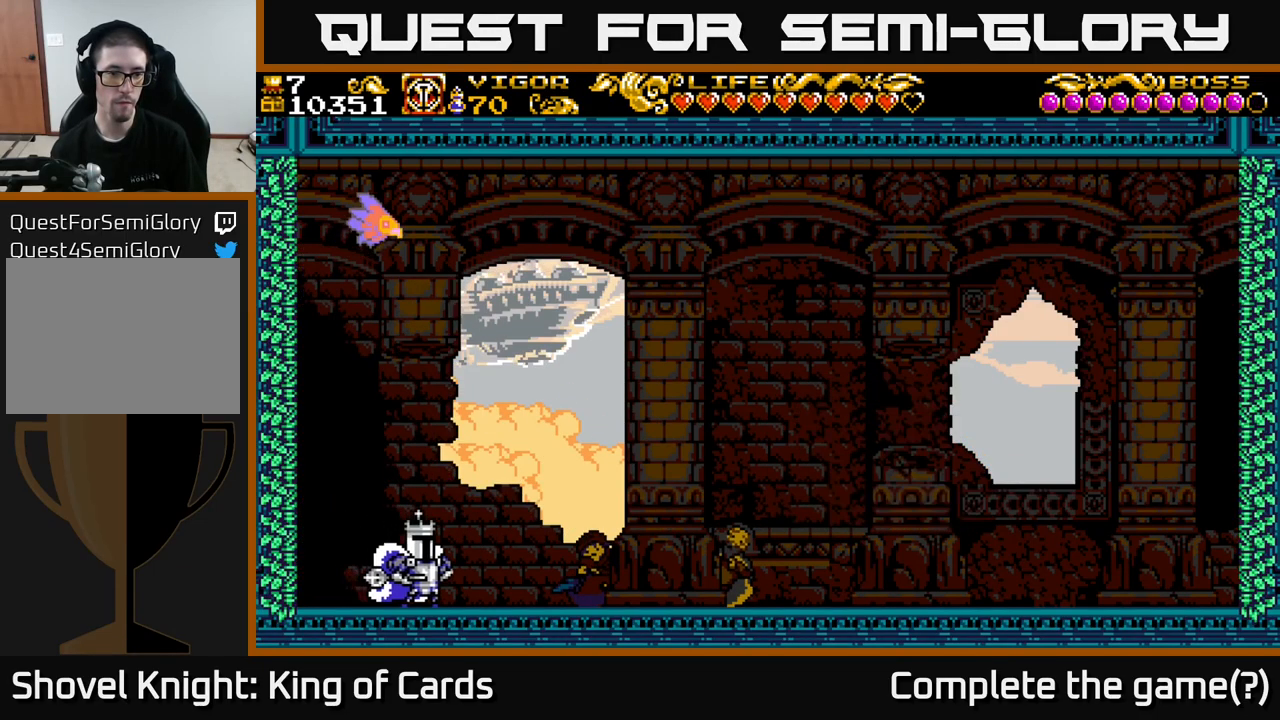
{"buttons": ["DPAD_RIGHT"], "left_stick": "center", "right_stick": "center", "events": []}
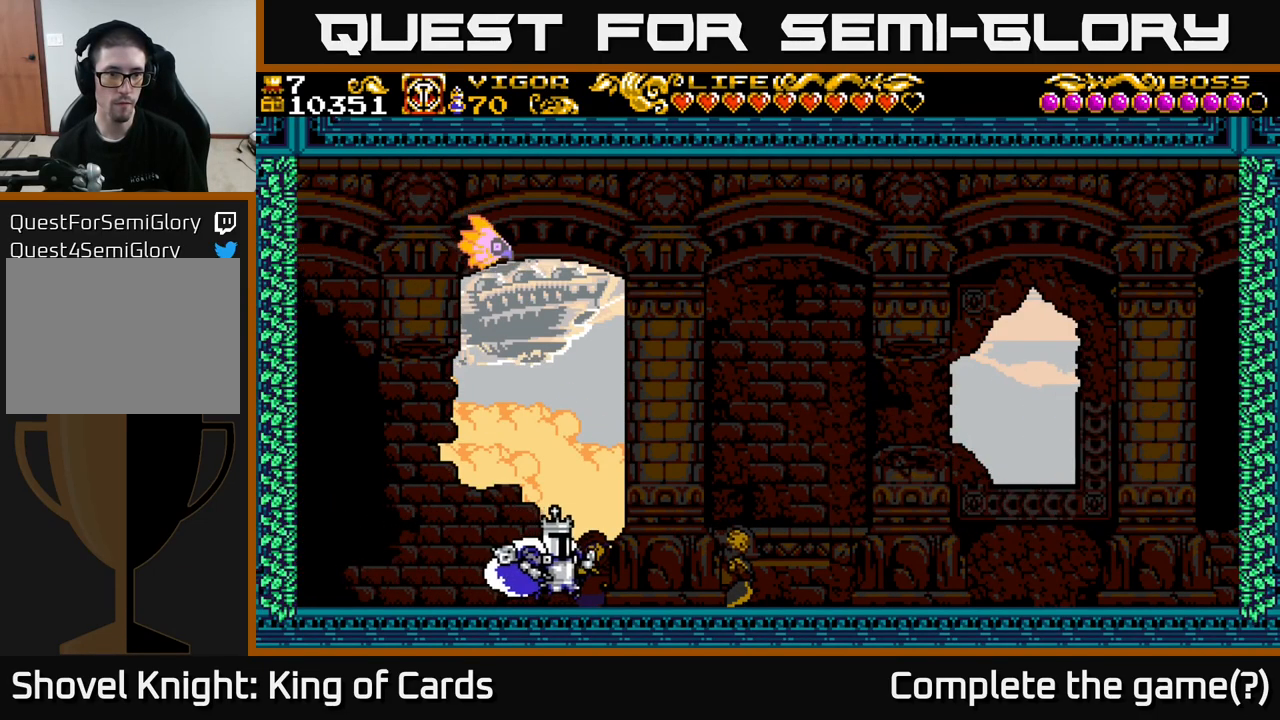
{"buttons": ["A", "X", "DPAD_LEFT"], "left_stick": "center", "right_stick": "center", "events": [[83, "A", "down"], [417, "DPAD_RIGHT", "up"], [433, "DPAD_LEFT", "down"], [467, "X", "down"]]}
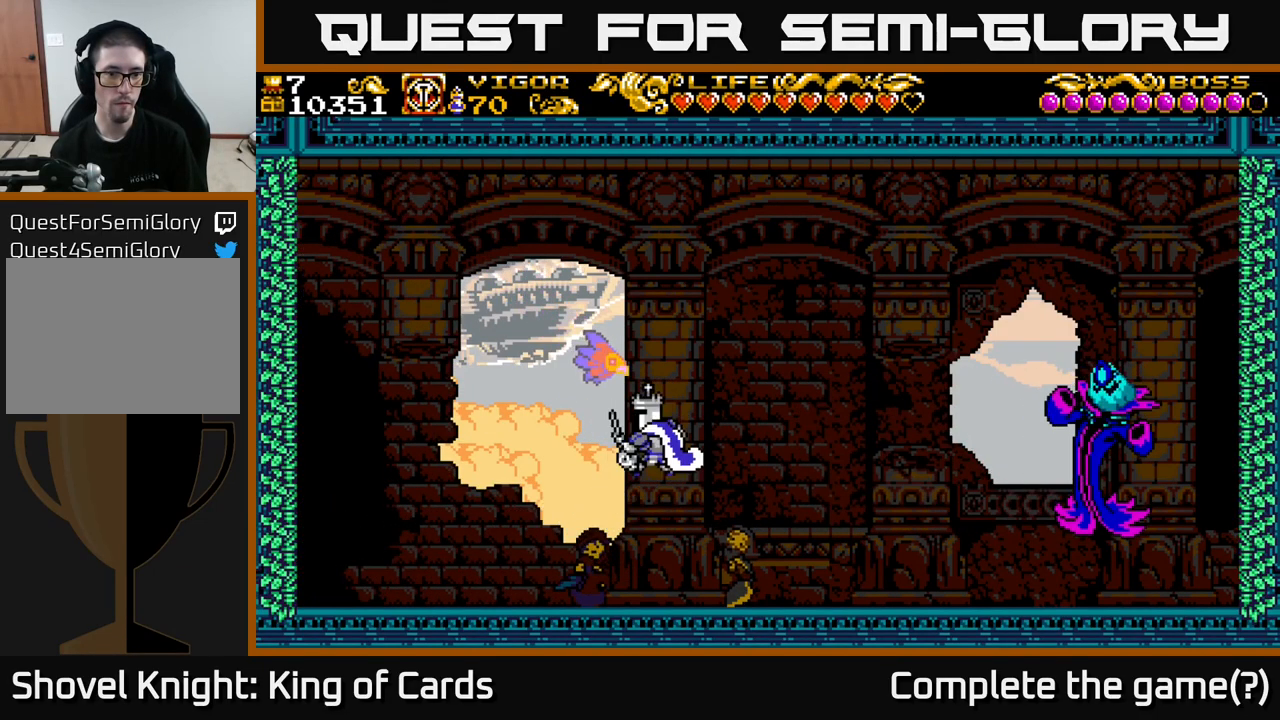
{"buttons": ["DPAD_RIGHT"], "left_stick": "center", "right_stick": "center", "events": [[17, "DPAD_LEFT", "up"], [183, "DPAD_RIGHT", "down"], [383, "X", "up"], [450, "A", "up"]]}
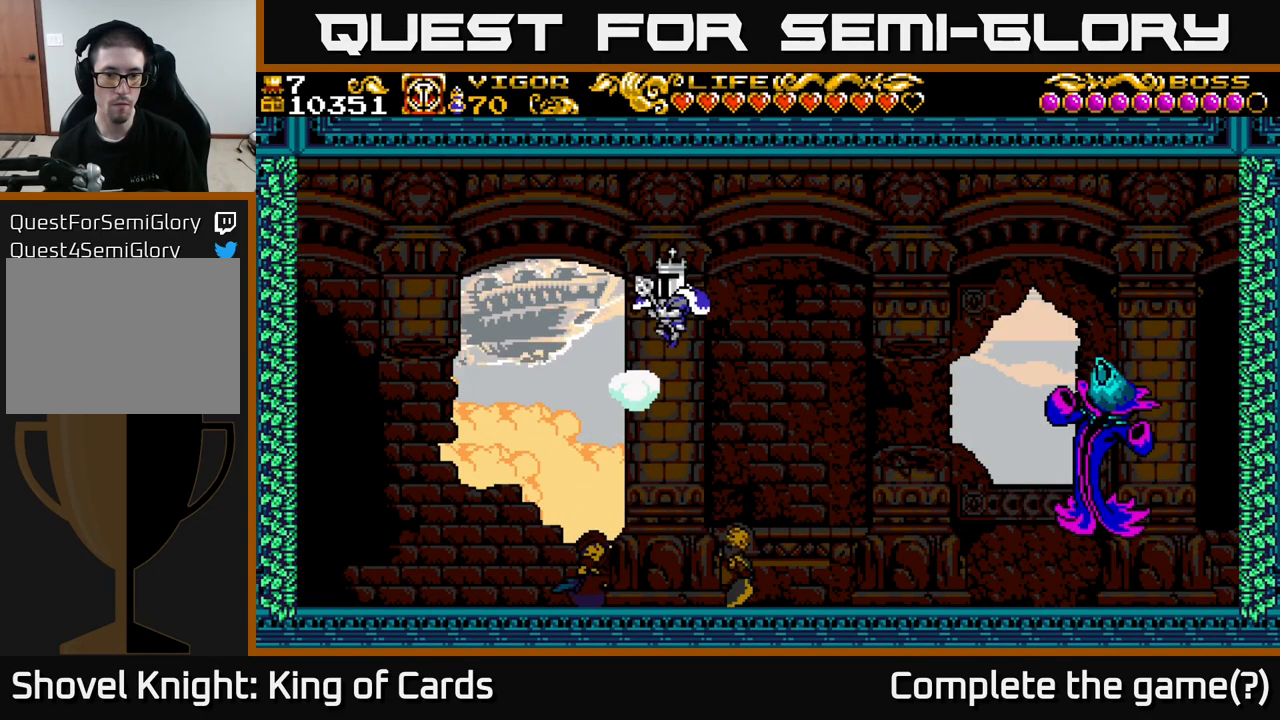
{"buttons": ["DPAD_RIGHT"], "left_stick": "center", "right_stick": "center", "events": []}
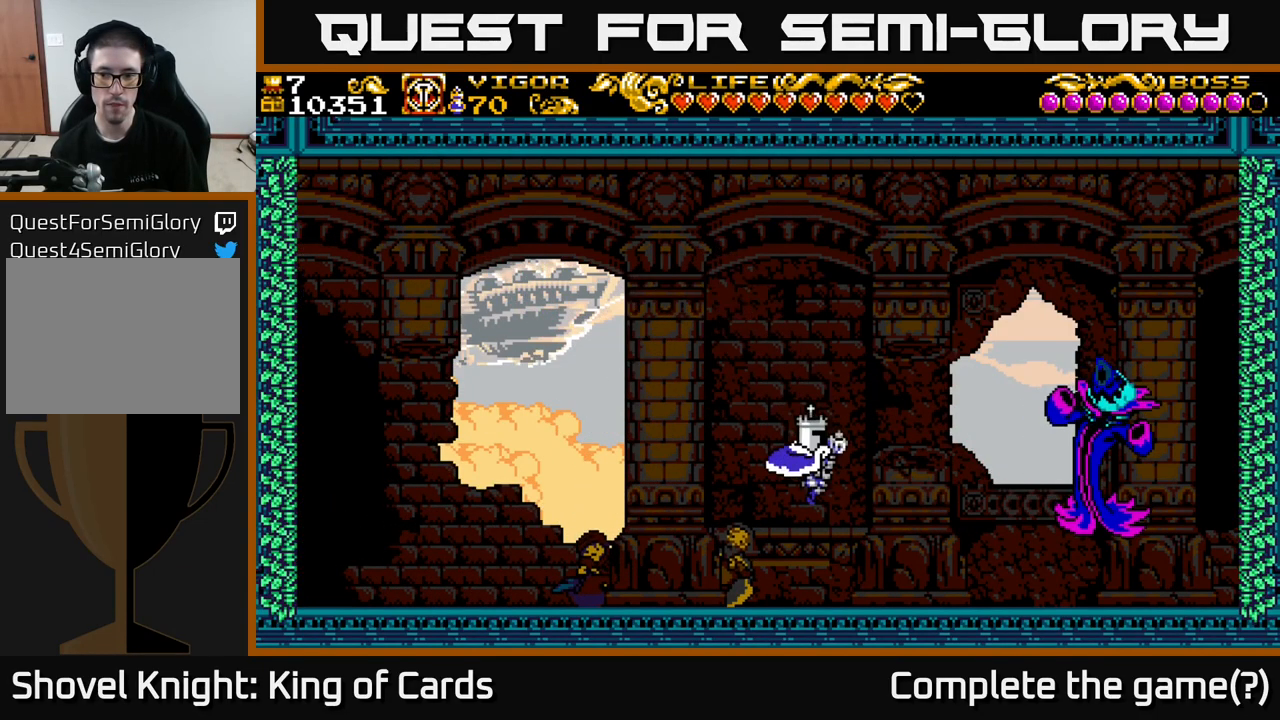
{"buttons": ["A", "DPAD_RIGHT"], "left_stick": "center", "right_stick": "center", "events": [[233, "A", "down"]]}
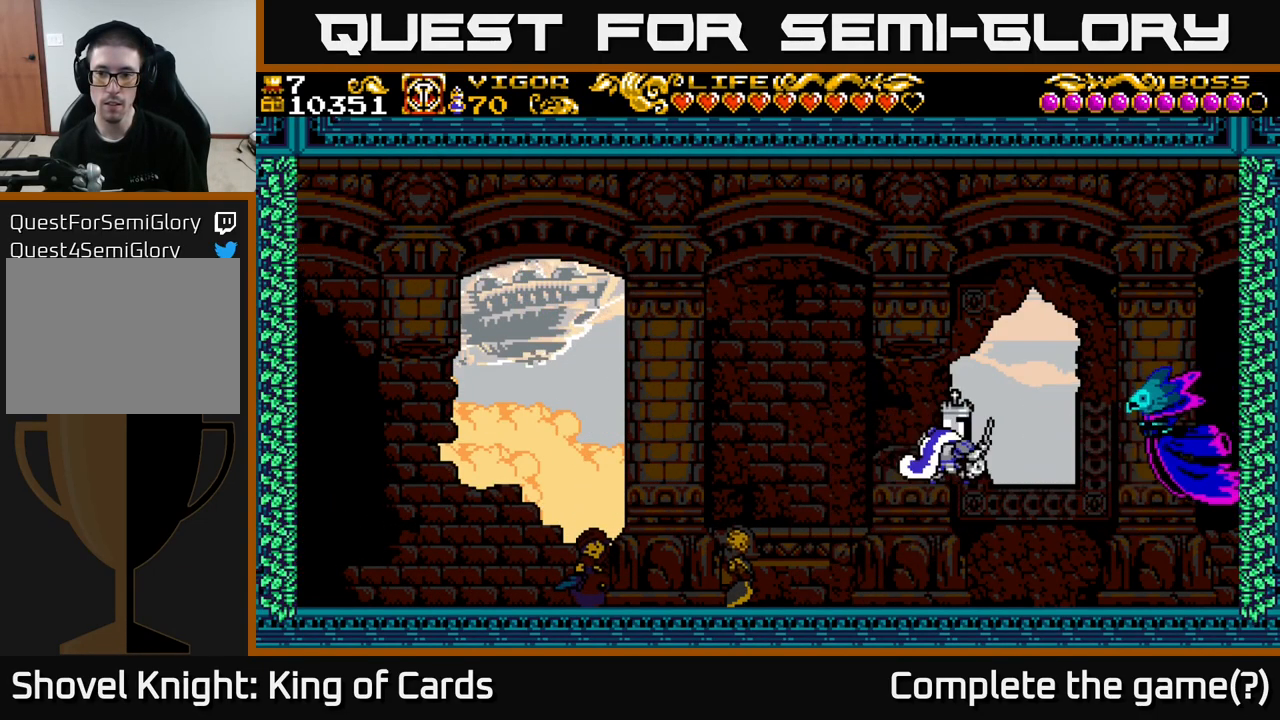
{"buttons": ["DPAD_LEFT"], "left_stick": "center", "right_stick": "center", "events": [[17, "X", "down"], [300, "DPAD_RIGHT", "up"], [333, "DPAD_LEFT", "down"], [333, "X", "up"], [350, "A", "up"]]}
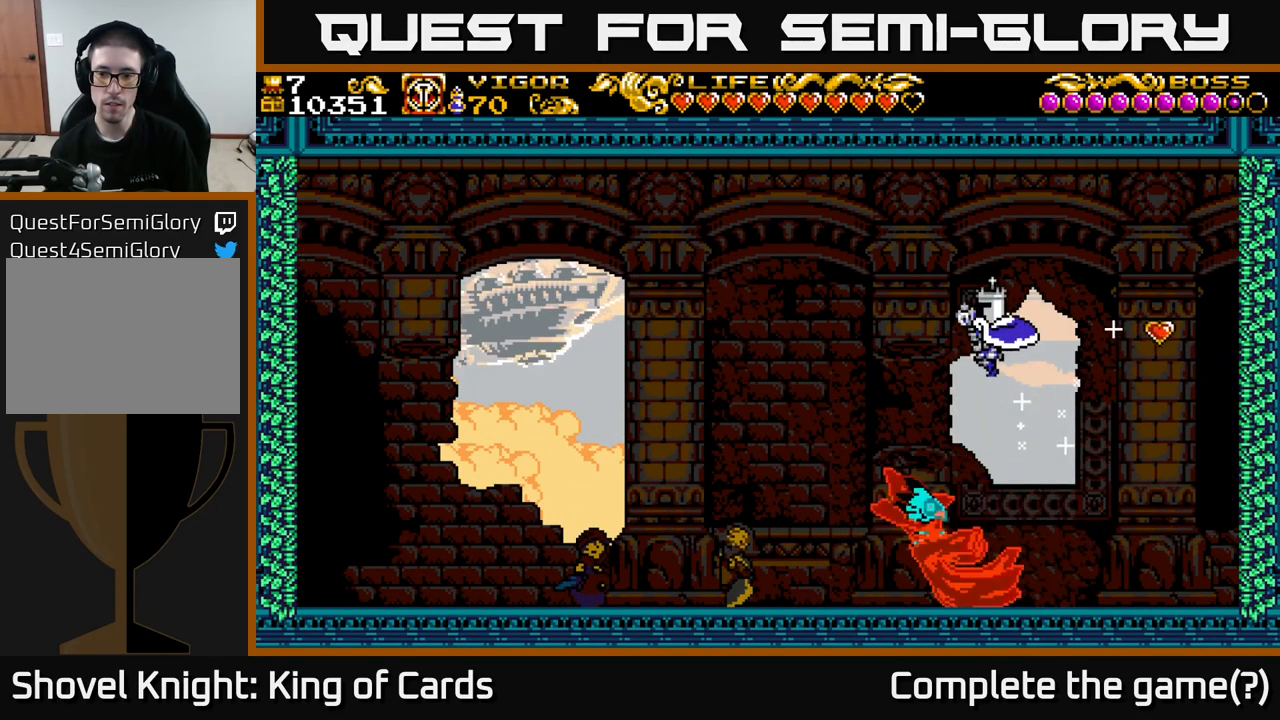
{"buttons": ["DPAD_RIGHT"], "left_stick": "center", "right_stick": "center", "events": [[400, "DPAD_LEFT", "up"], [433, "DPAD_RIGHT", "down"]]}
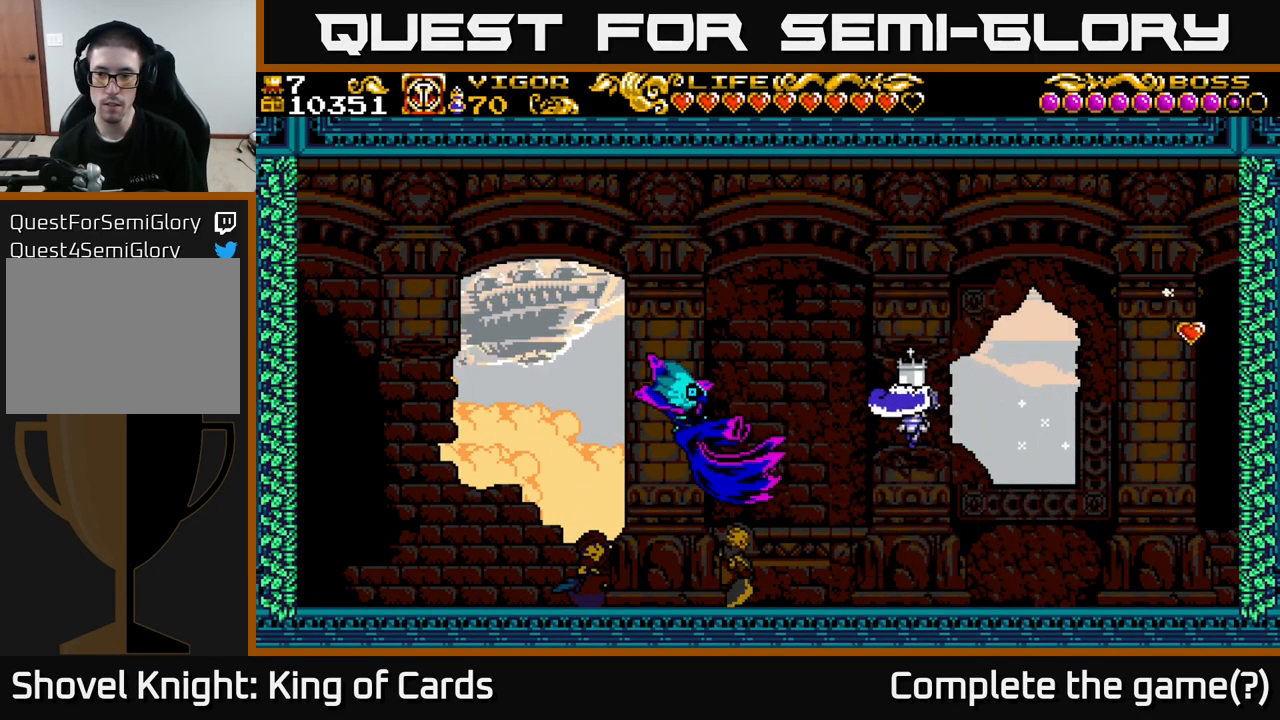
{"buttons": ["A", "DPAD_RIGHT"], "left_stick": "center", "right_stick": "center", "events": [[300, "A", "down"]]}
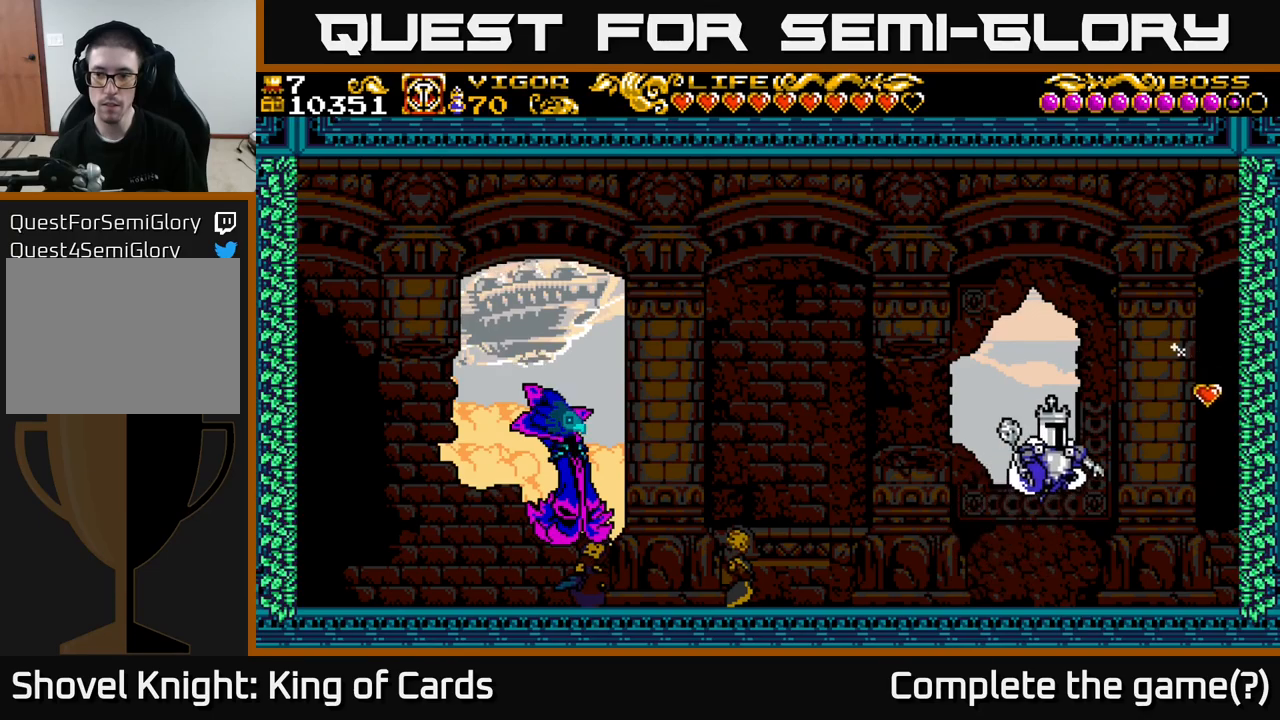
{"buttons": ["DPAD_LEFT"], "left_stick": "center", "right_stick": "center", "events": [[100, "X", "down"], [250, "X", "up"], [267, "A", "up"], [317, "DPAD_RIGHT", "up"], [367, "DPAD_LEFT", "down"]]}
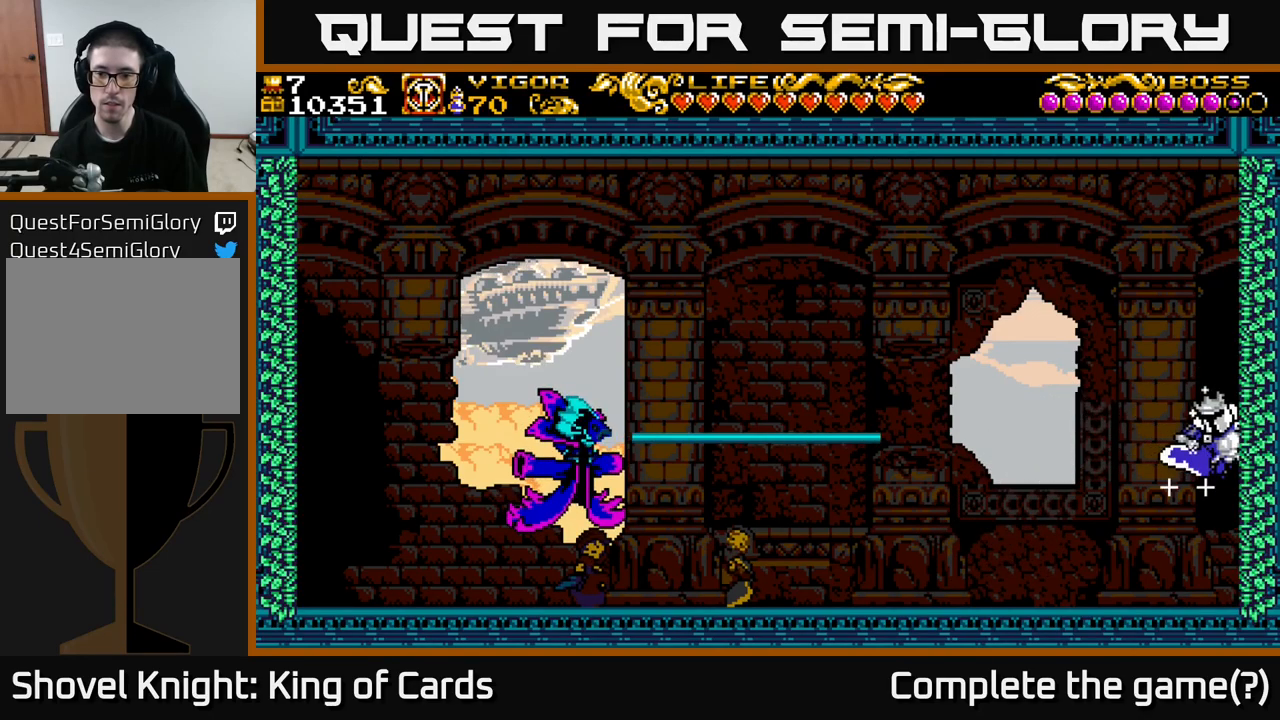
{"buttons": ["DPAD_LEFT"], "left_stick": "center", "right_stick": "center", "events": [[117, "DPAD_LEFT", "up"], [150, "DPAD_RIGHT", "down"], [334, "DPAD_RIGHT", "up"], [417, "DPAD_LEFT", "down"]]}
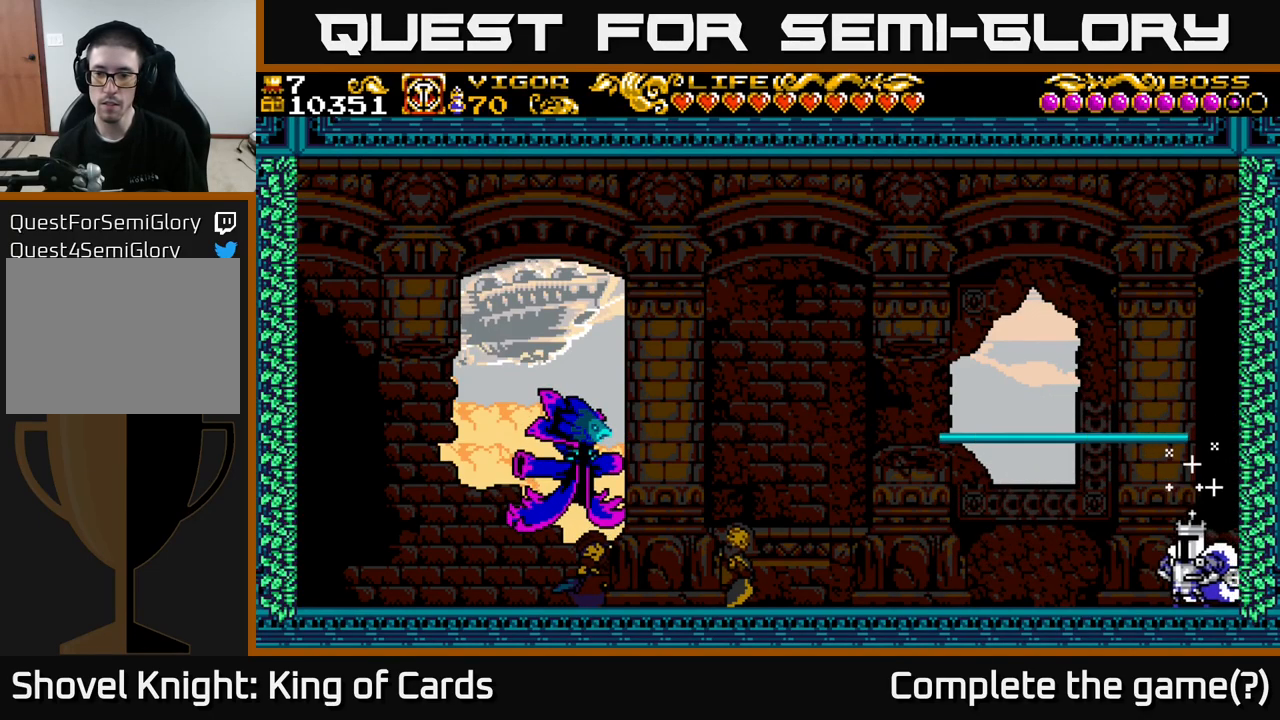
{"buttons": ["X", "DPAD_LEFT"], "left_stick": "center", "right_stick": "center", "events": [[50, "X", "down"]]}